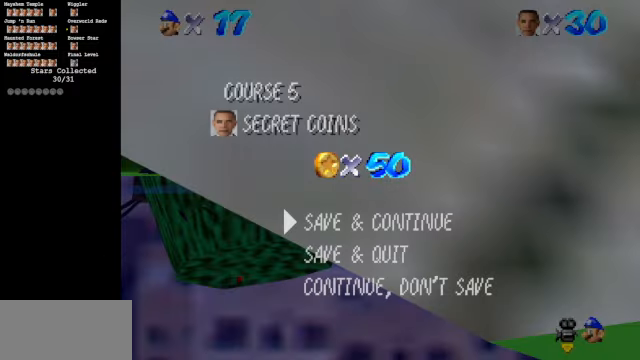
Gameplay with a controller (Nintendo layout); each line is a JSON object with the inputs held at the frame after it. "events" lists button and stick changes between this image and that frame as [ms after this image, input, new state], when the widget could be followed in between. Not read: L3 R3.
{"buttons": [], "left_stick": "center", "events": [[266, "A", "down"], [366, "A", "up"]]}
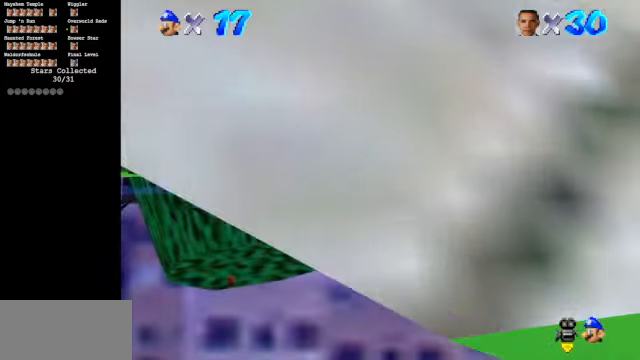
{"buttons": ["Z"], "left_stick": "up-right", "events": [[167, "left_stick", "up"], [467, "Z", "down"], [467, "left_stick", "up-right"]]}
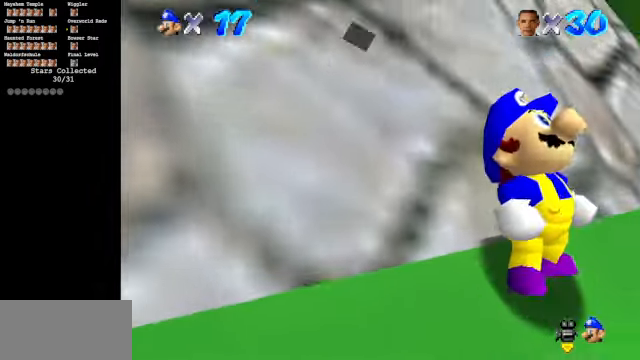
{"buttons": [], "left_stick": "center", "events": [[34, "A", "down"], [134, "A", "up"], [167, "Z", "up"], [167, "left_stick", "center"]]}
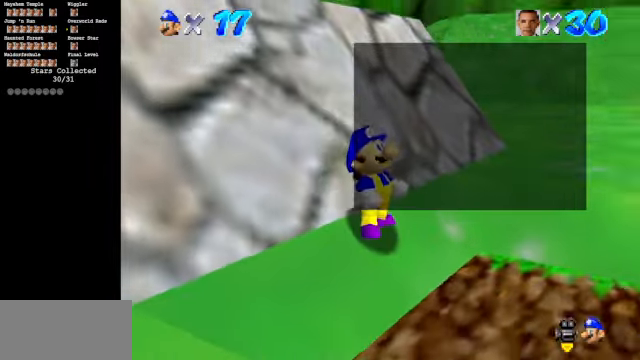
{"buttons": [], "left_stick": "center", "events": [[134, "A", "down"], [267, "A", "up"]]}
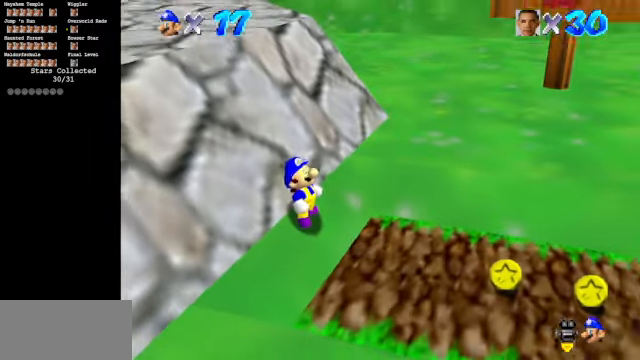
{"buttons": [], "left_stick": "down-left", "events": [[67, "left_stick", "down-left"]]}
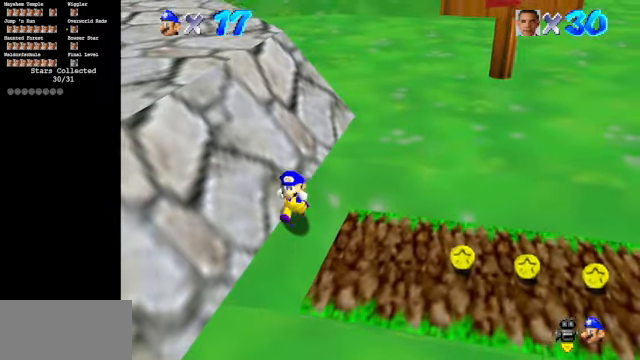
{"buttons": [], "left_stick": "down-left", "events": [[234, "A", "down"], [234, "B", "down"], [400, "A", "up"], [400, "B", "up"]]}
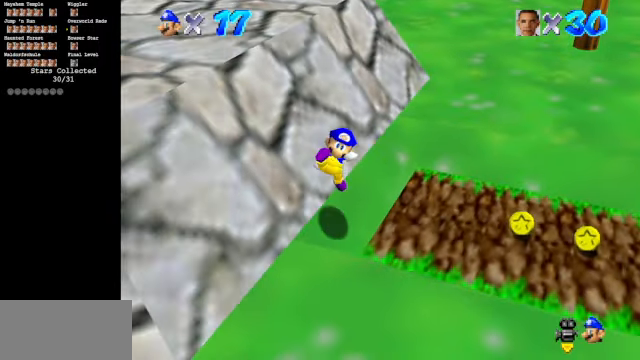
{"buttons": [], "left_stick": "down-left", "events": [[134, "A", "down"], [334, "B", "down"], [500, "A", "up"], [500, "B", "up"]]}
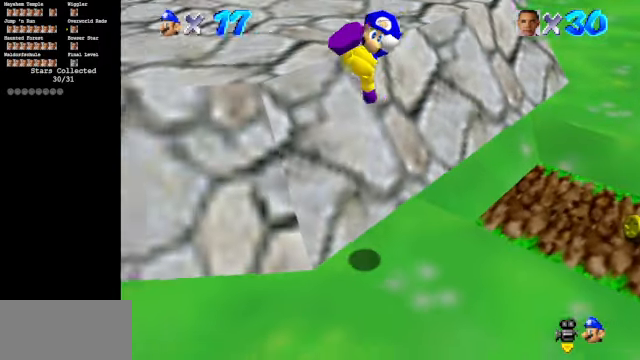
{"buttons": ["A"], "left_stick": "down-left", "events": [[234, "C_UP", "down"], [334, "C_RIGHT", "down"], [367, "C_RIGHT", "up"], [367, "C_UP", "up"], [467, "A", "down"]]}
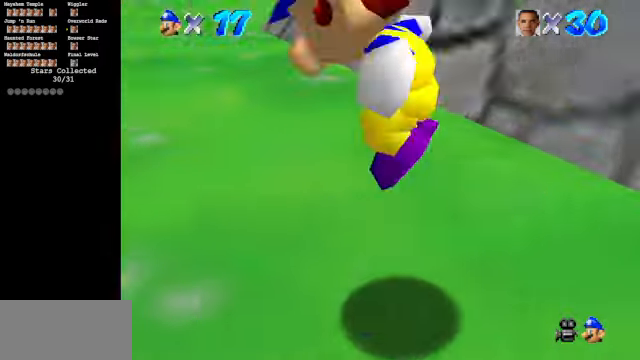
{"buttons": [], "left_stick": "up-left", "events": [[100, "left_stick", "left"], [134, "B", "down"], [234, "left_stick", "up-left"], [267, "B", "up"], [300, "A", "up"]]}
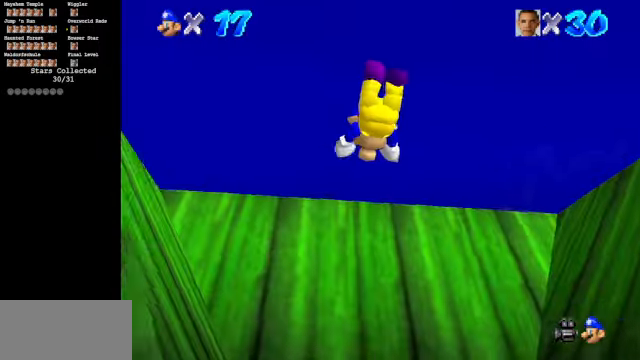
{"buttons": ["A"], "left_stick": "up", "events": [[100, "C_DOWN", "down"], [200, "C_DOWN", "up"], [267, "left_stick", "up"], [467, "A", "down"]]}
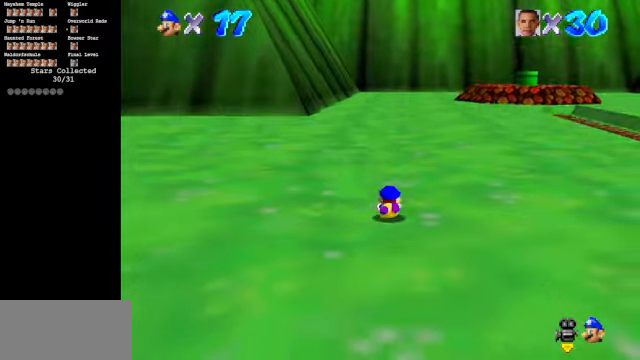
{"buttons": ["A"], "left_stick": "up", "events": [[100, "A", "up"], [300, "C_UP", "down"], [400, "C_DOWN", "down"], [400, "C_UP", "up"], [434, "C_DOWN", "up"], [500, "A", "down"]]}
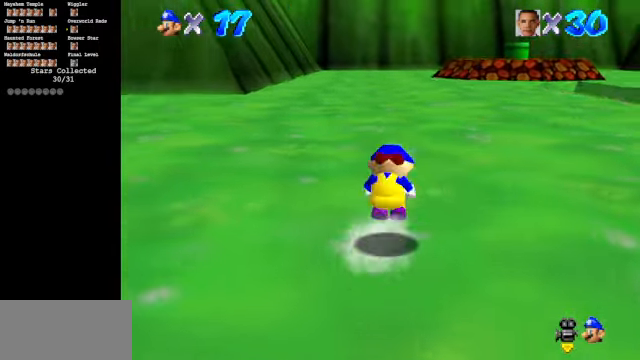
{"buttons": [], "left_stick": "up", "events": [[134, "A", "up"]]}
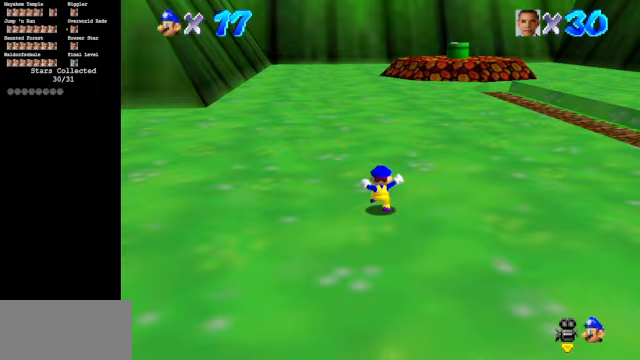
{"buttons": ["A"], "left_stick": "up", "events": [[100, "B", "down"], [267, "B", "up"], [467, "A", "down"]]}
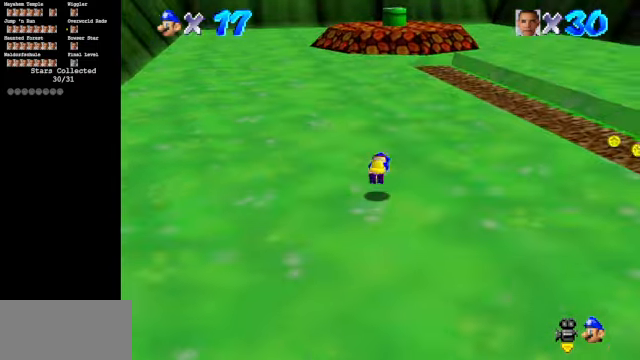
{"buttons": [], "left_stick": "up", "events": [[200, "A", "up"]]}
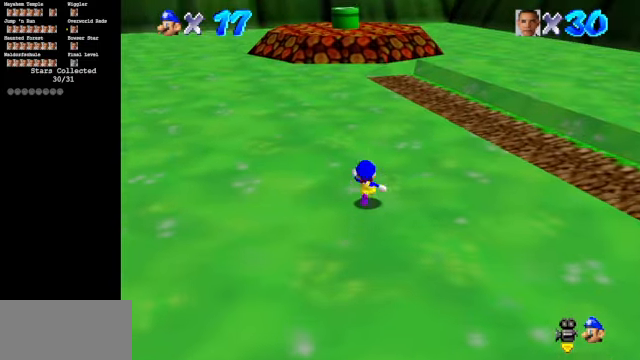
{"buttons": [], "left_stick": "up", "events": [[200, "B", "down"], [433, "B", "up"]]}
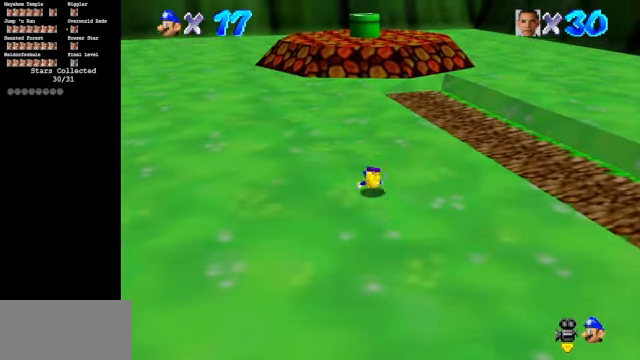
{"buttons": [], "left_stick": "up", "events": [[133, "A", "down"], [233, "A", "up"]]}
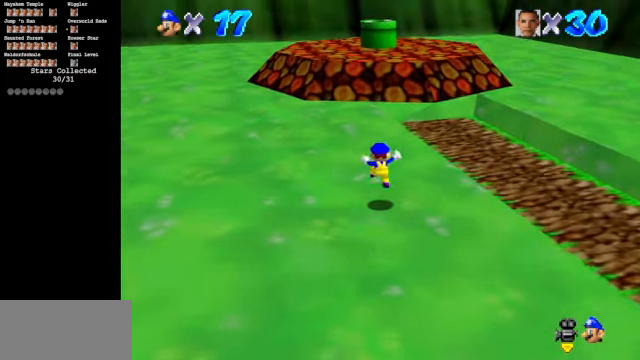
{"buttons": [], "left_stick": "up", "events": [[267, "A", "down"], [333, "A", "up"], [367, "B", "down"], [500, "B", "up"]]}
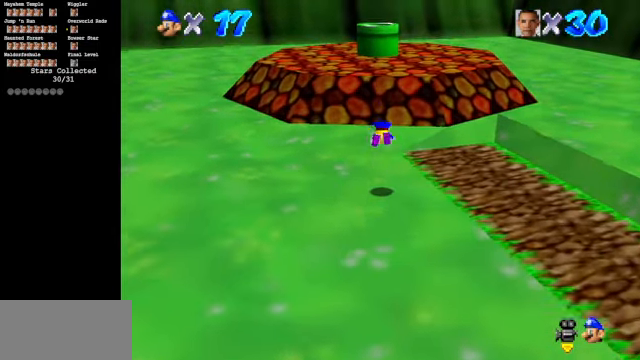
{"buttons": [], "left_stick": "up", "events": [[267, "A", "down"], [367, "A", "up"]]}
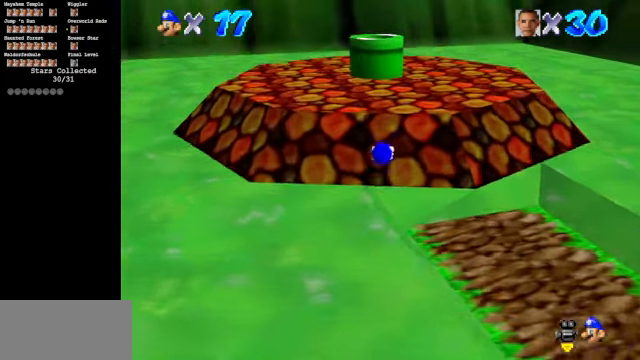
{"buttons": ["A"], "left_stick": "up", "events": [[400, "A", "down"]]}
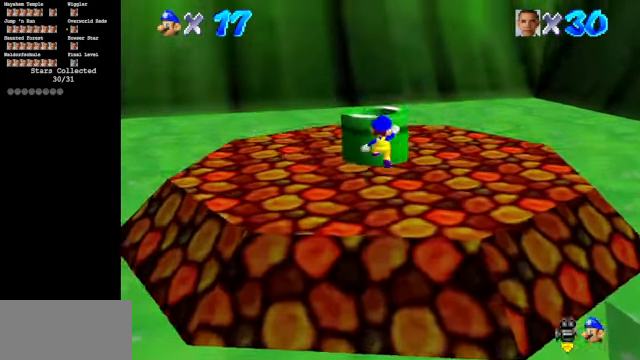
{"buttons": [], "left_stick": "down", "events": [[100, "A", "up"], [167, "B", "down"], [167, "left_stick", "down"], [367, "B", "up"]]}
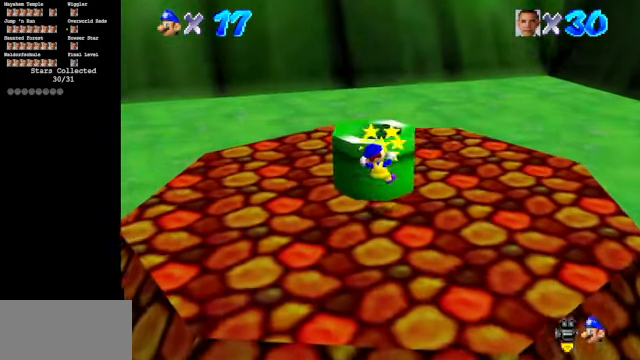
{"buttons": [], "left_stick": "center", "events": [[100, "B", "down"], [200, "B", "up"], [300, "left_stick", "center"]]}
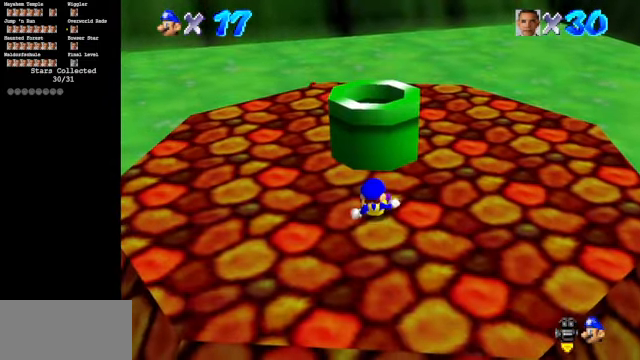
{"buttons": [], "left_stick": "up", "events": [[167, "left_stick", "up"]]}
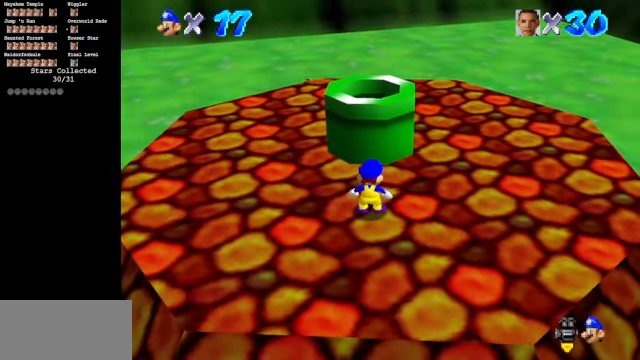
{"buttons": ["A"], "left_stick": "up", "events": [[300, "A", "down"]]}
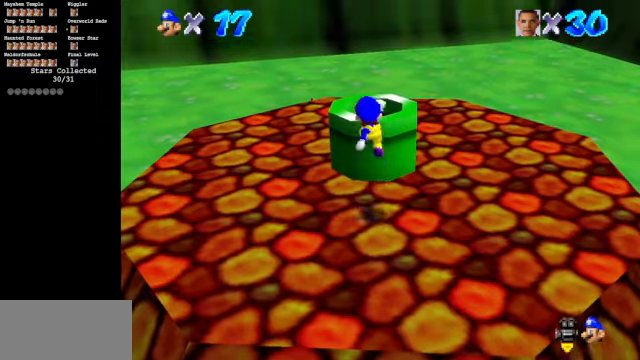
{"buttons": [], "left_stick": "down", "events": [[133, "B", "down"], [366, "B", "up"], [366, "left_stick", "down"], [400, "A", "up"]]}
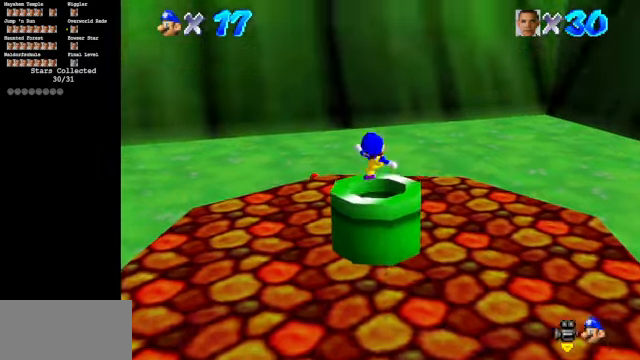
{"buttons": [], "left_stick": "center", "events": [[166, "B", "down"], [333, "B", "up"], [500, "left_stick", "center"]]}
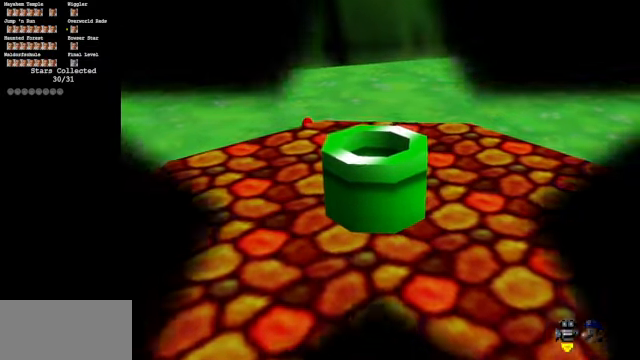
{"buttons": [], "left_stick": "center", "events": []}
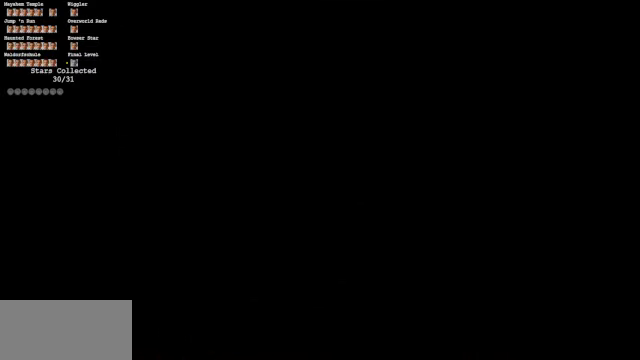
{"buttons": [], "left_stick": "center", "events": []}
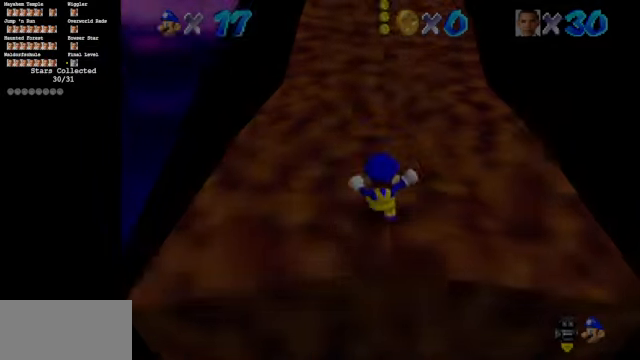
{"buttons": [], "left_stick": "center", "events": []}
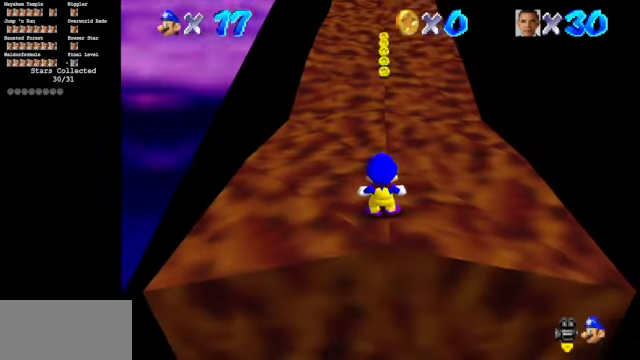
{"buttons": [], "left_stick": "right", "events": [[200, "left_stick", "up"], [300, "left_stick", "up-right"], [433, "left_stick", "right"]]}
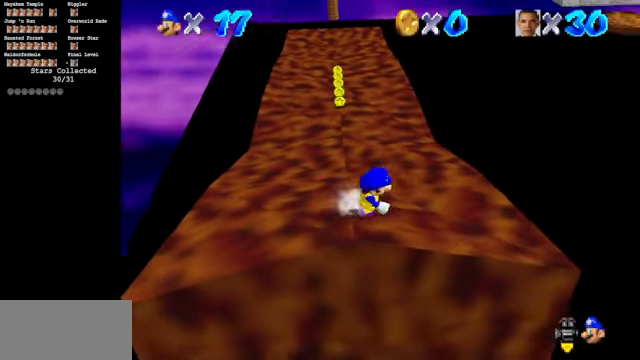
{"buttons": [], "left_stick": "center", "events": [[100, "C_LEFT", "down"], [166, "C_DOWN", "down"], [166, "left_stick", "center"], [500, "C_DOWN", "up"], [500, "C_LEFT", "up"]]}